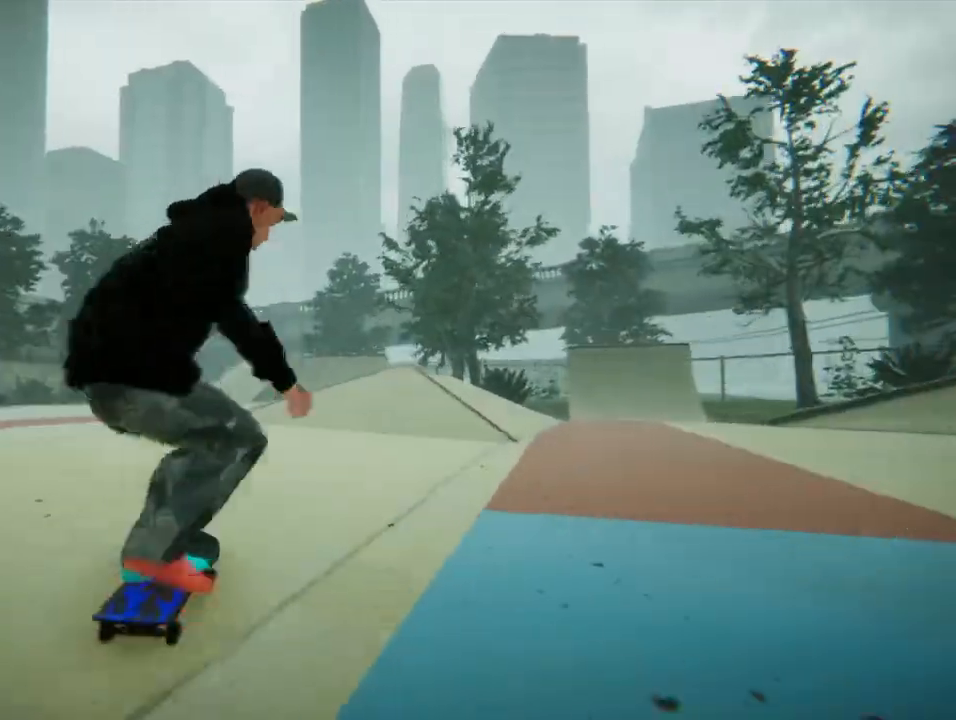
Gameplay with a controller (PlayStation layout); each line is a JSON object with the inputs held at the frame after it. "events" lists button and stick changes between this image and that frame as [ms after this image, input, new state], when the widget could be followed in between. Not read: L3 R3.
{"buttons": ["CROSS"], "left_stick": "center", "right_stick": "center", "events": [[134, "left_stick", "right"], [467, "left_stick", "center"]]}
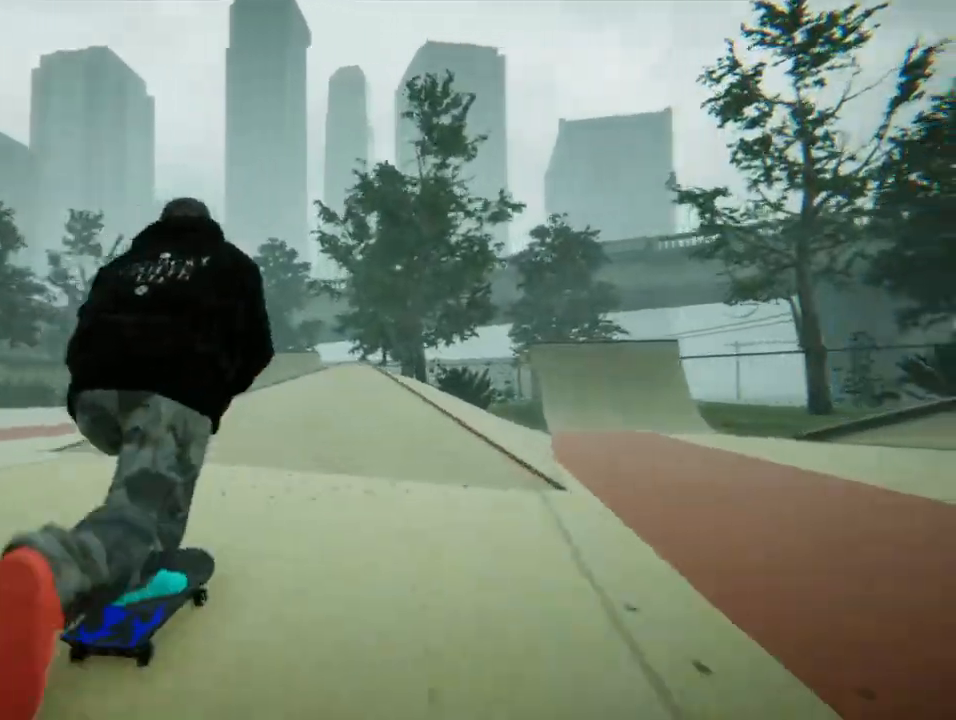
{"buttons": [], "left_stick": "left", "right_stick": "center", "events": [[166, "CROSS", "up"], [233, "left_stick", "left"]]}
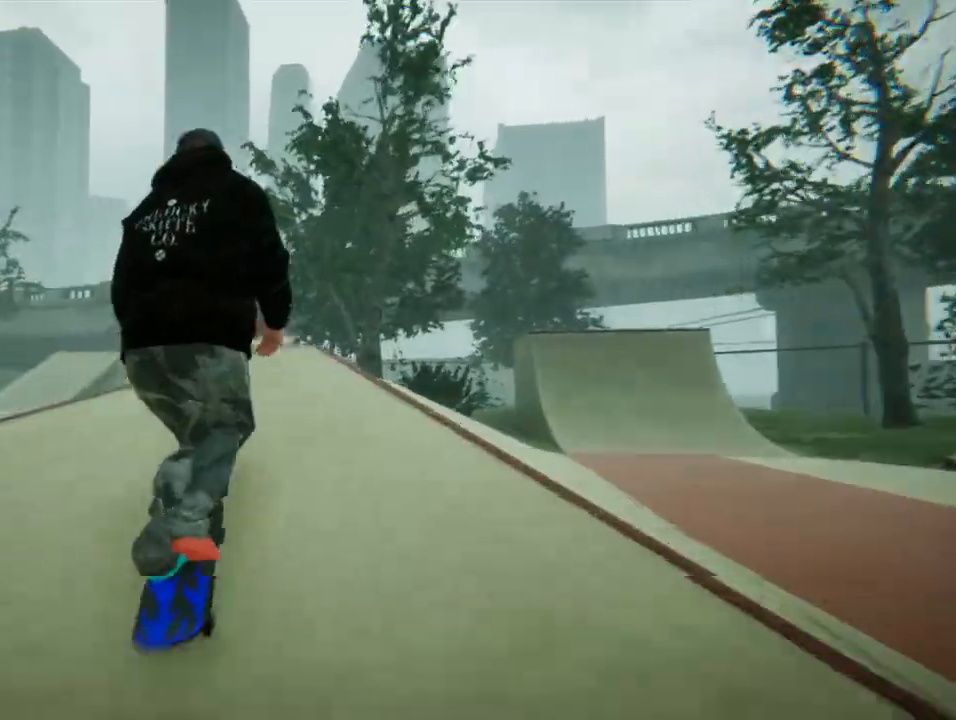
{"buttons": [], "left_stick": "down", "right_stick": "down"}
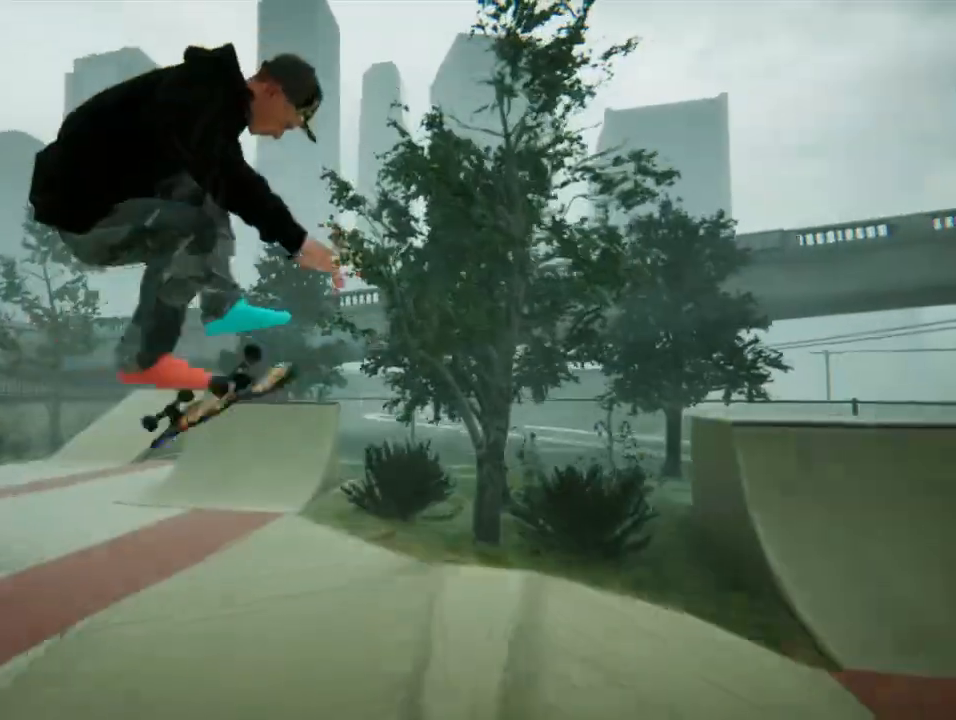
{"buttons": [], "left_stick": "left", "right_stick": "down-right", "events": [[66, "left_stick", "right"], [66, "right_stick", "left"], [133, "left_stick", "up"], [133, "right_stick", "up"], [200, "left_stick", "left"], [200, "right_stick", "right"], [267, "right_stick", "down"], [300, "left_stick", "right"], [333, "right_stick", "left"], [433, "left_stick", "up-left"], [433, "right_stick", "right"], [500, "left_stick", "left"], [500, "right_stick", "down-right"]]}
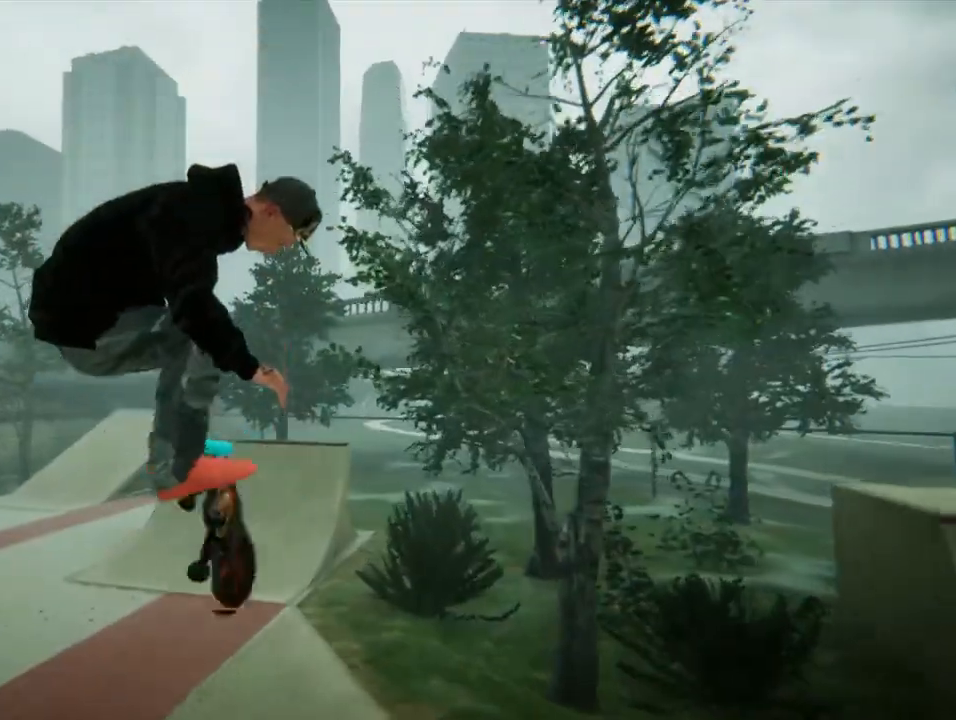
{"buttons": [], "left_stick": "center", "right_stick": "center", "events": [[34, "left_stick", "up-left"], [67, "left_stick", "down-right"], [100, "right_stick", "up-left"], [167, "left_stick", "up-right"], [167, "right_stick", "up-right"], [234, "right_stick", "down-right"], [267, "left_stick", "center"], [300, "right_stick", "center"]]}
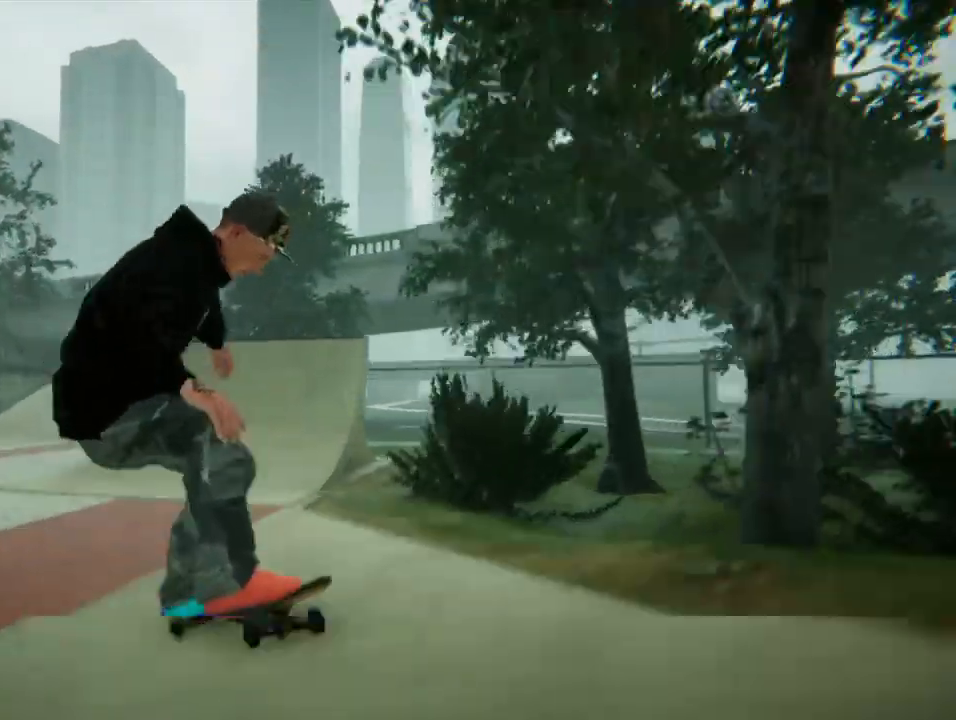
{"buttons": ["CROSS"], "left_stick": "right", "right_stick": "center", "events": [[66, "CROSS", "down"], [267, "left_stick", "right"]]}
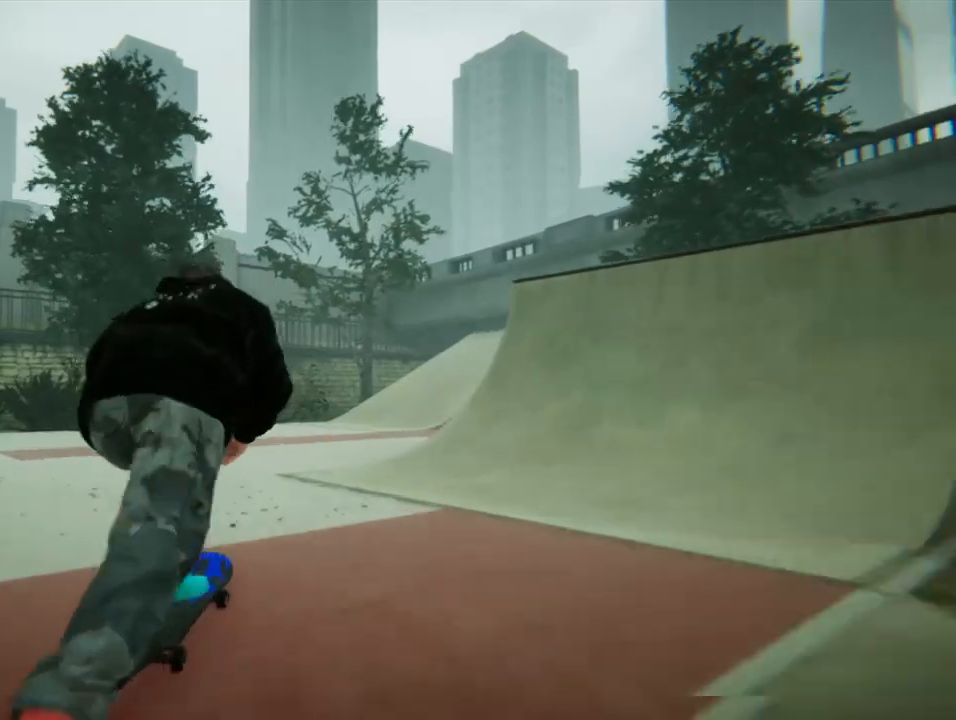
{"buttons": [], "left_stick": "center", "right_stick": "center", "events": [[401, "CROSS", "up"], [467, "left_stick", "center"]]}